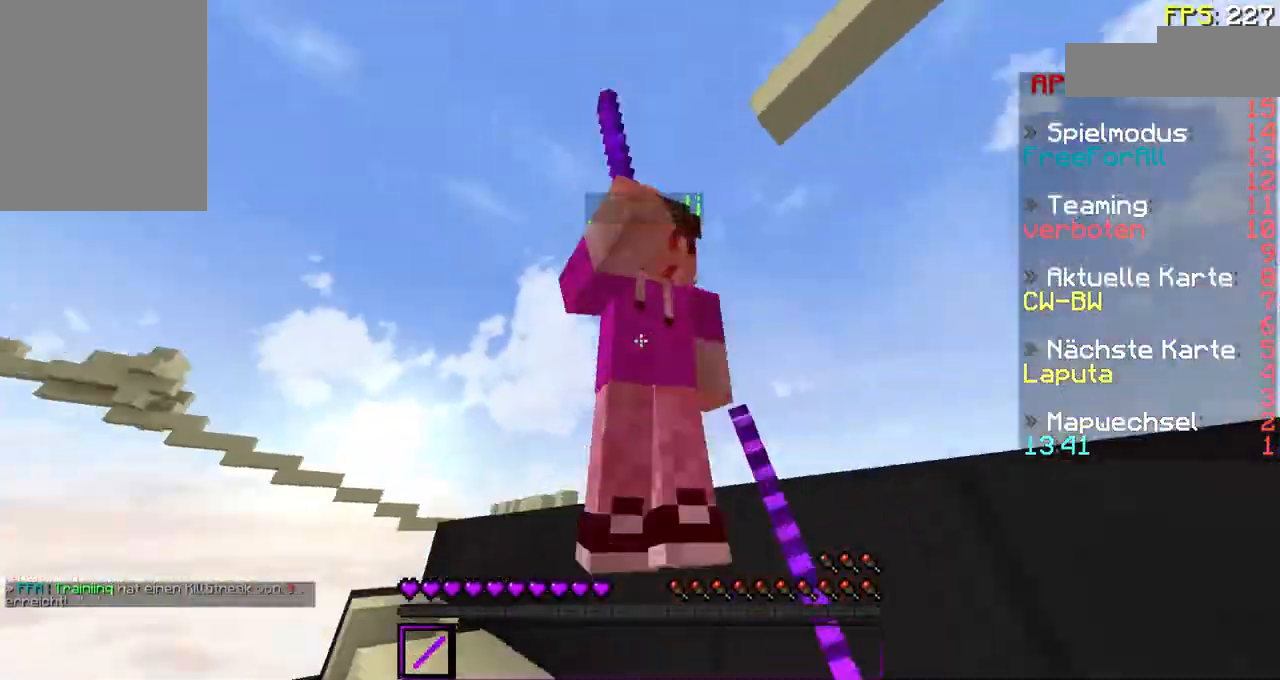
Gameplay with keyboard and mouse; each line is a JSON object with the keys and mouse buttons held at the frame after it. "events" lists presses ("down") and releases ("up") of "a", "d", "s", "w", "mouse_left" and "mouse_right" between this image and that frame as [ms after this image, input, new state], when the widget could be followed in between. "mouse_left", "mouse_right" = the "left", "right" buttons of the "mouse" list. No other keys are recorded. Fast repeated clicks can show as one long hold. Mouse movement is not recorded.
{"keys": ["w"], "mouse": ["left"], "events": [[33, "mouse_left", "up"], [67, "mouse_left", "down"], [167, "d", "up"], [167, "mouse_left", "up"], [267, "mouse_left", "down"], [367, "mouse_left", "up"], [433, "mouse_left", "down"]]}
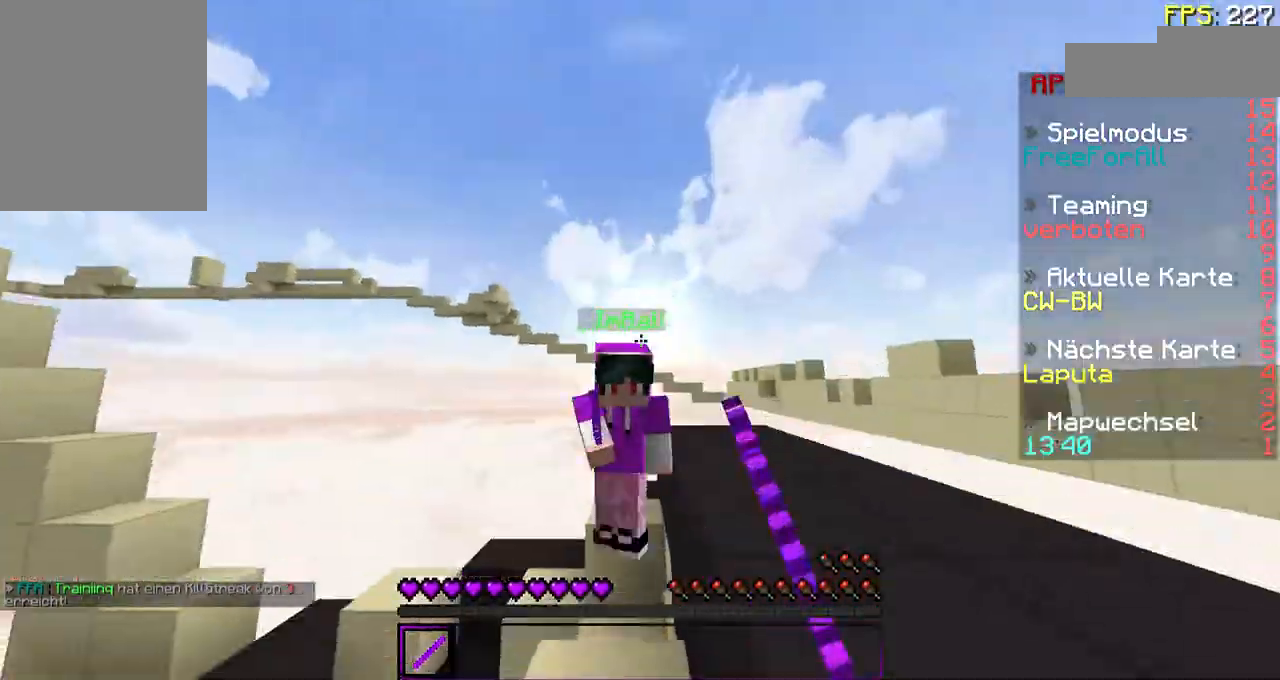
{"keys": ["w"], "mouse": ["left"], "events": [[67, "mouse_left", "up"], [133, "mouse_left", "down"], [233, "mouse_left", "up"], [267, "mouse_left", "down"], [367, "mouse_left", "up"], [433, "mouse_left", "down"]]}
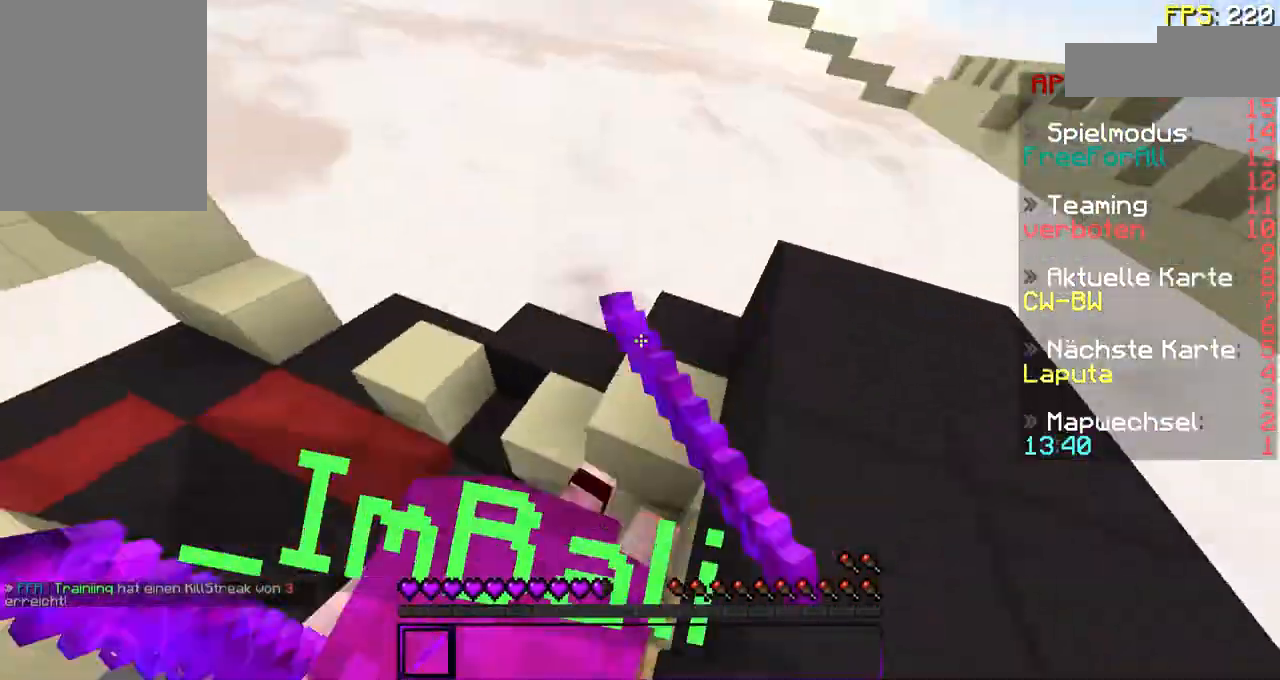
{"keys": ["a", "w"], "mouse": [], "events": [[100, "mouse_left", "up"], [133, "mouse_left", "down"], [233, "mouse_left", "up"], [267, "w", "up"], [333, "mouse_left", "down"], [367, "a", "down"], [400, "mouse_left", "up"], [500, "w", "down"]]}
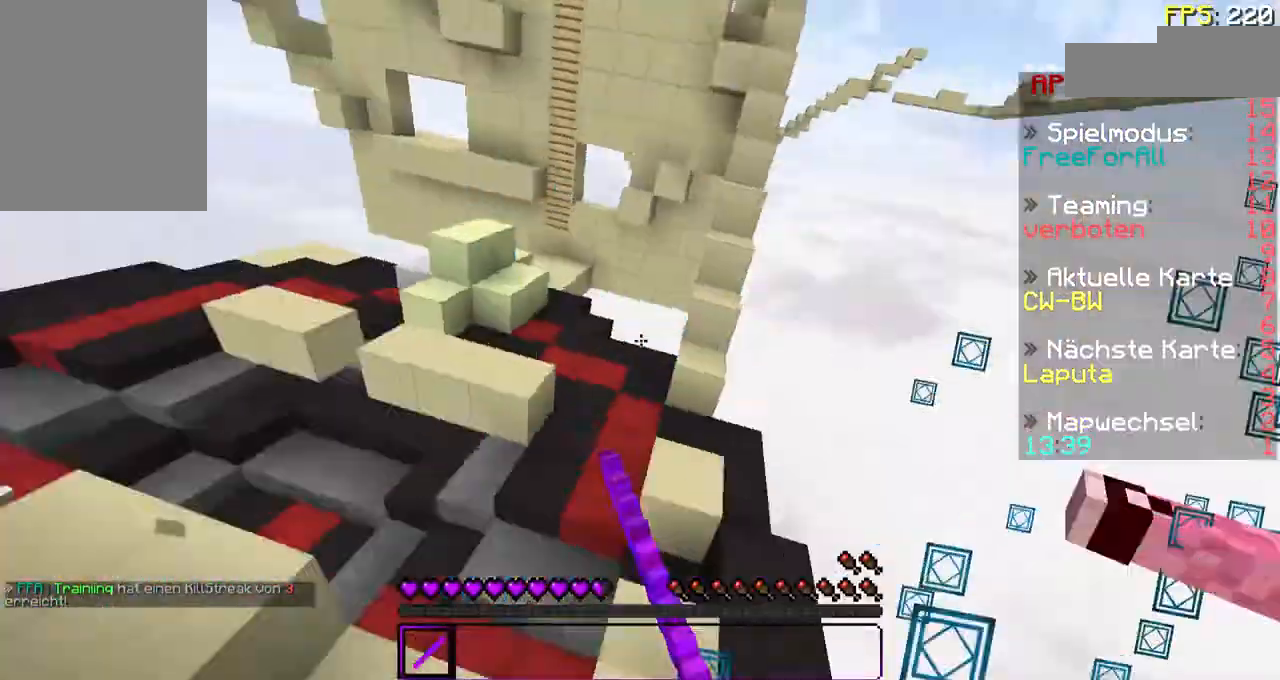
{"keys": ["a", "w"], "mouse": [], "events": [[33, "mouse_left", "down"], [100, "mouse_left", "up"], [200, "mouse_left", "down"], [267, "mouse_left", "up"]]}
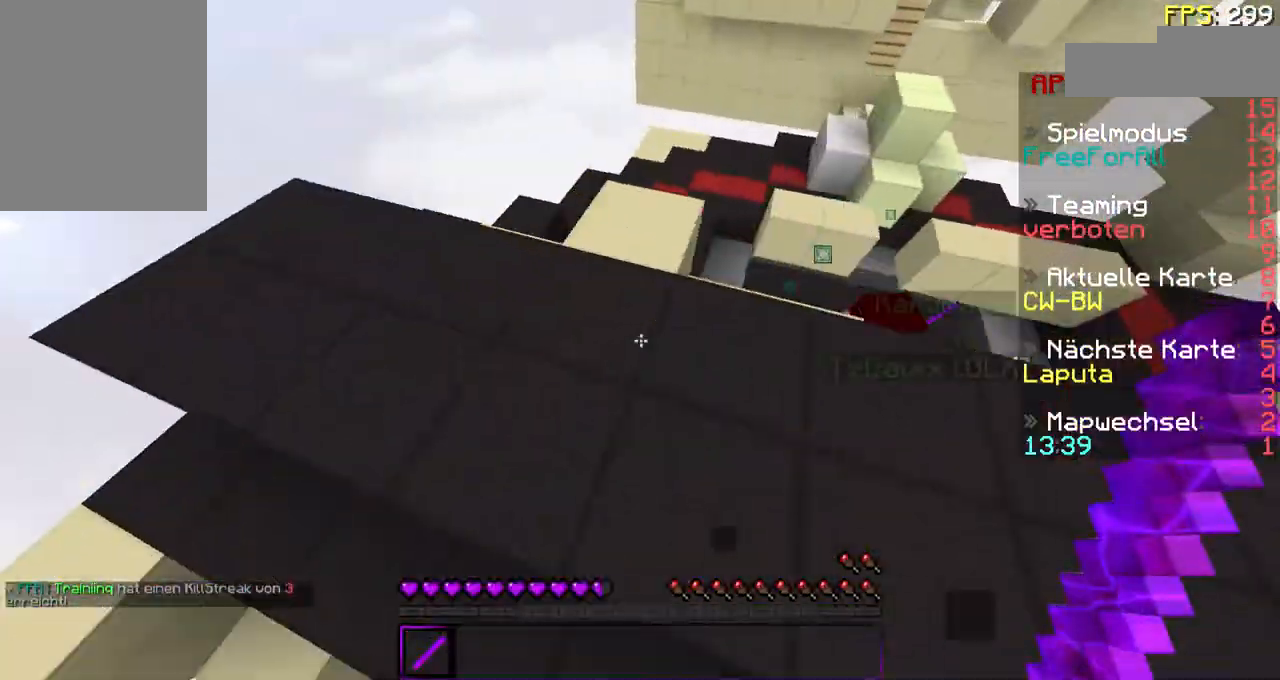
{"keys": ["w"], "mouse": [], "events": [[33, "a", "up"]]}
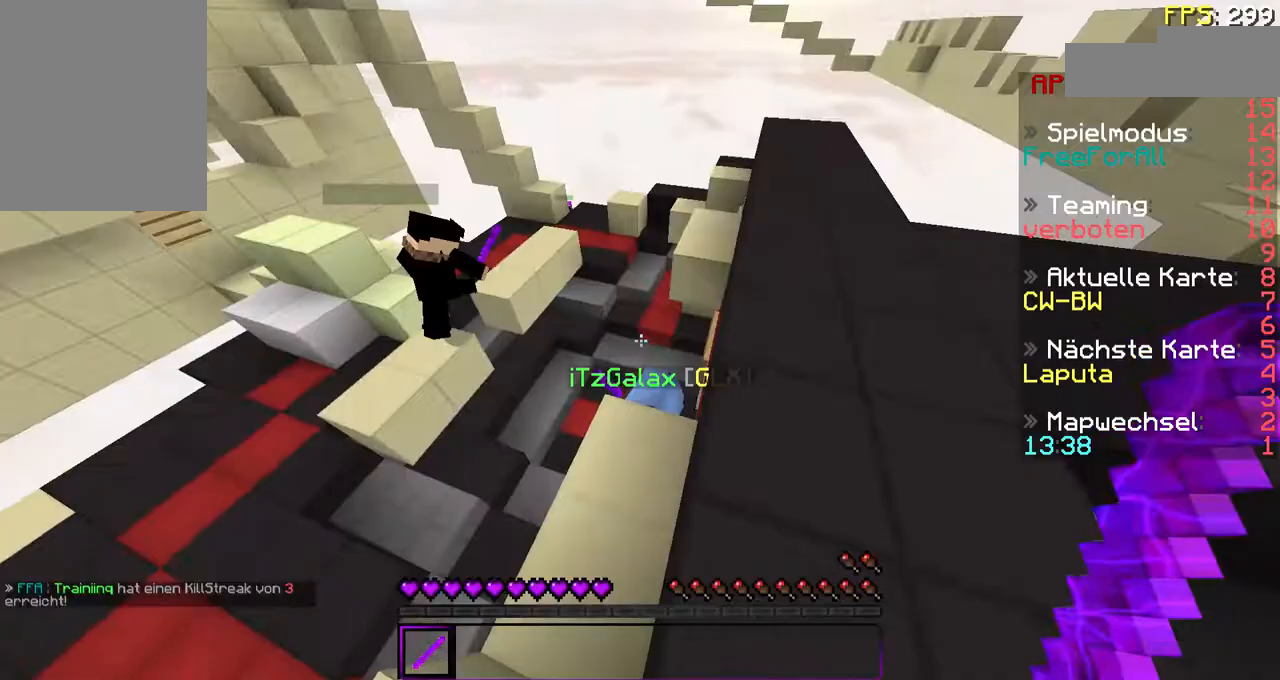
{"keys": [], "mouse": ["left"], "events": [[100, "a", "down"], [167, "a", "up"], [267, "mouse_left", "down"], [333, "mouse_left", "up"], [333, "w", "up"], [433, "mouse_left", "down"]]}
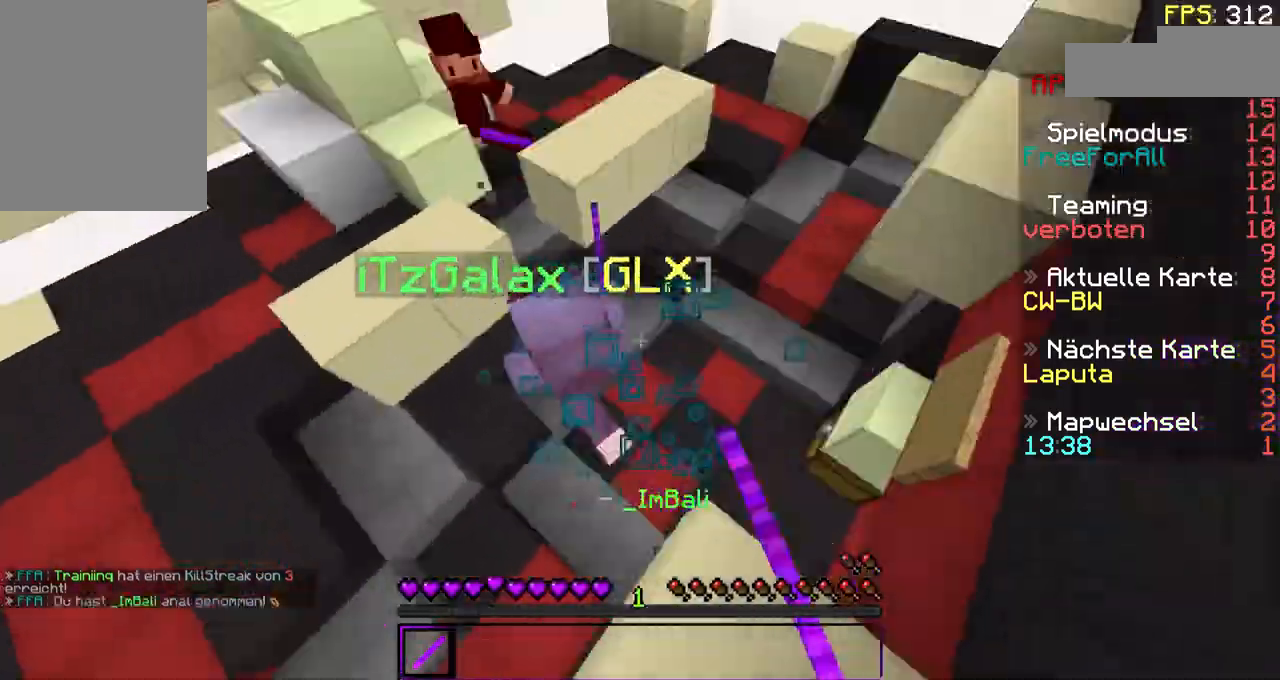
{"keys": ["w"], "mouse": [], "events": [[33, "a", "down"], [33, "mouse_left", "up"], [33, "w", "down"], [133, "mouse_left", "down"], [167, "a", "up"], [233, "mouse_left", "up"], [333, "mouse_left", "down"], [400, "mouse_left", "up"]]}
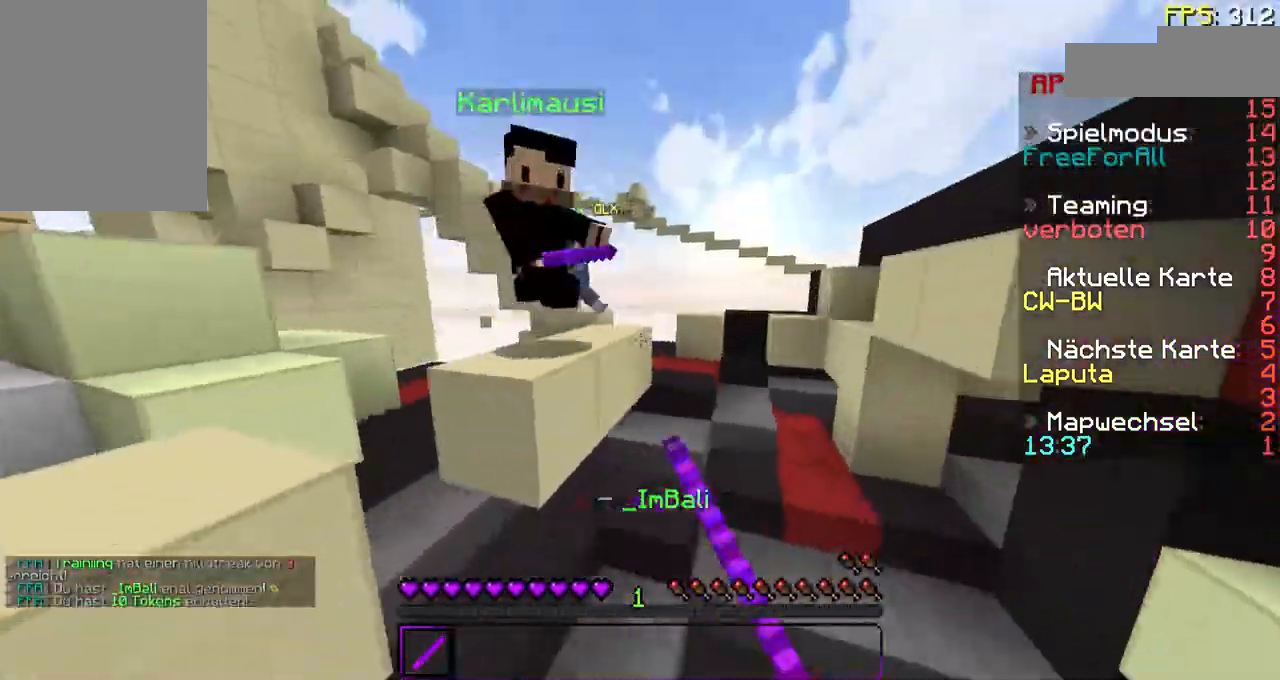
{"keys": ["w"], "mouse": [], "events": [[200, "mouse_left", "down"], [300, "mouse_left", "up"], [367, "mouse_left", "down"], [467, "mouse_left", "up"]]}
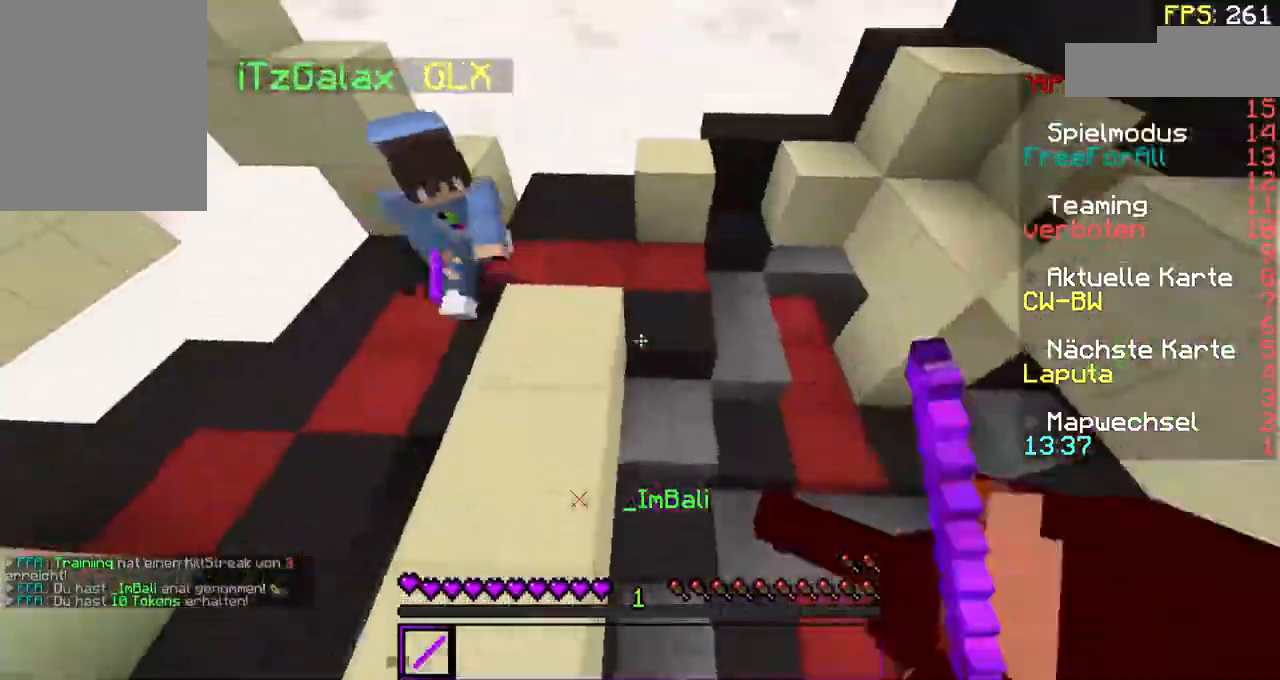
{"keys": ["w"], "mouse": [], "events": [[67, "mouse_left", "down"], [167, "mouse_left", "up"], [267, "mouse_left", "down"], [367, "mouse_left", "up"], [400, "mouse_left", "down"], [500, "mouse_left", "up"]]}
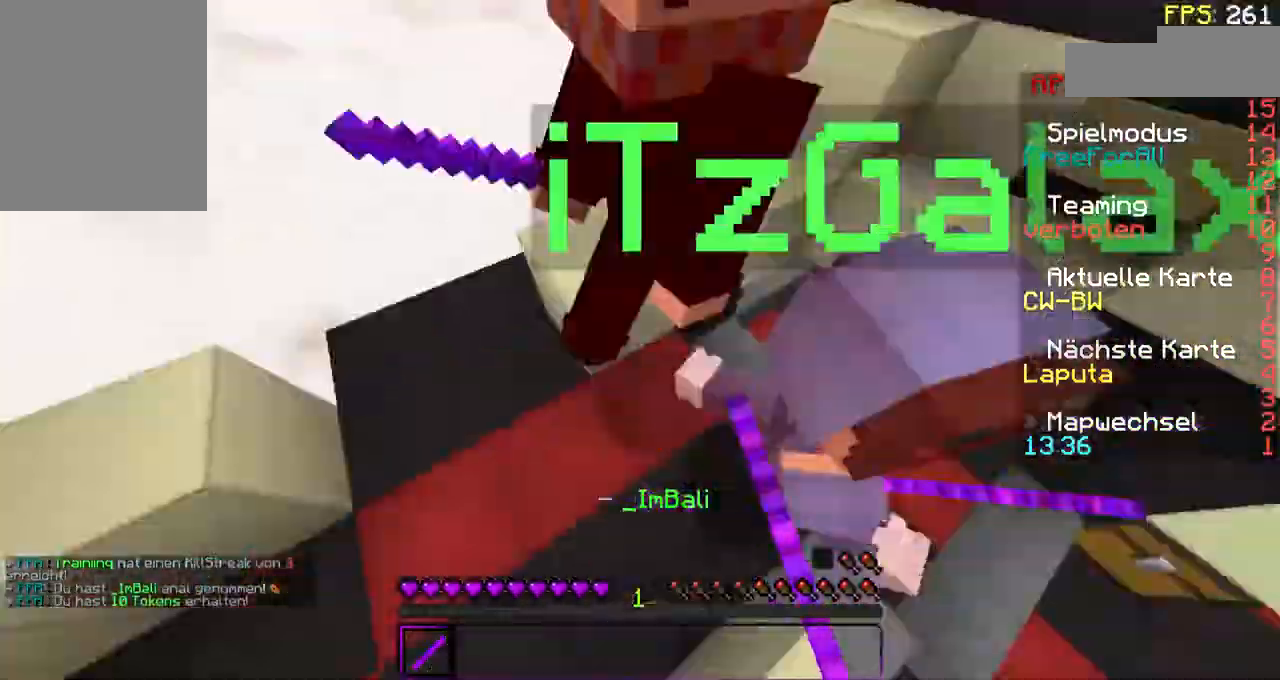
{"keys": ["d", "w"], "mouse": ["left"], "events": [[67, "d", "down"], [100, "mouse_left", "down"], [200, "mouse_left", "up"], [300, "mouse_left", "down"], [400, "mouse_left", "up"], [500, "mouse_left", "down"]]}
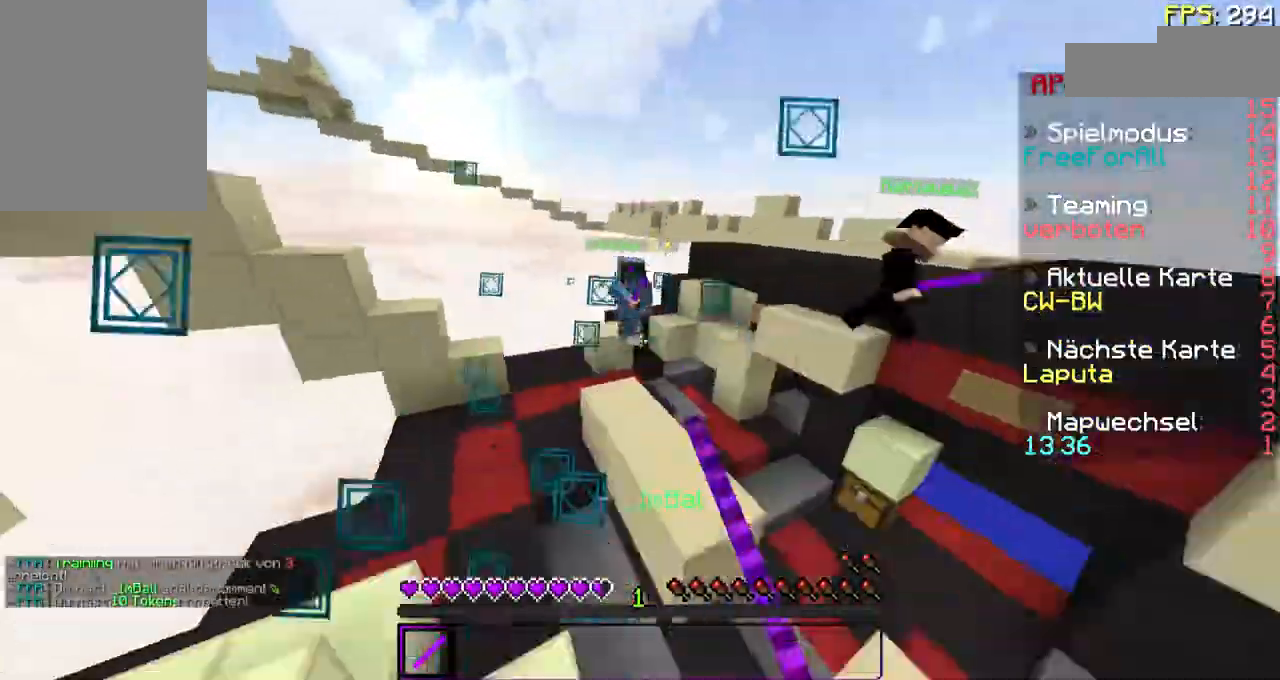
{"keys": ["d", "w"], "mouse": [], "events": [[100, "mouse_left", "up"]]}
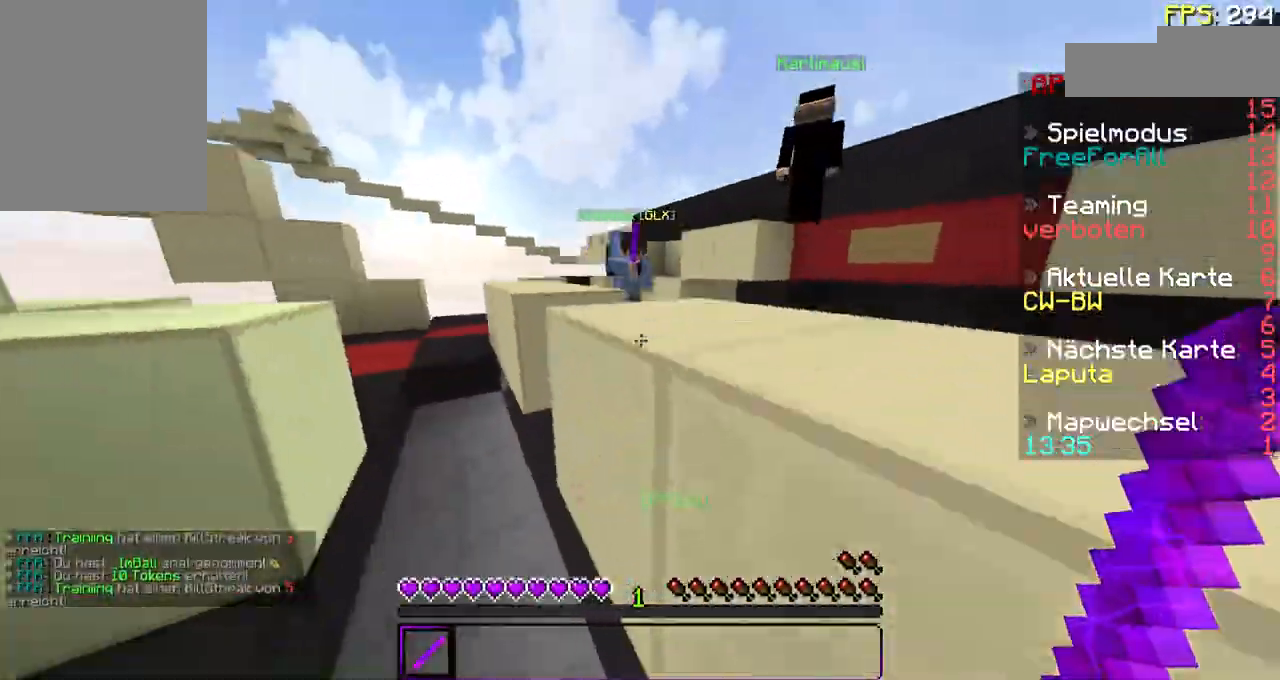
{"keys": ["a", "w"], "mouse": [], "events": [[67, "d", "up"], [267, "mouse_left", "down"], [300, "mouse_left", "up"], [367, "a", "down"], [467, "mouse_left", "down"], [500, "mouse_left", "up"]]}
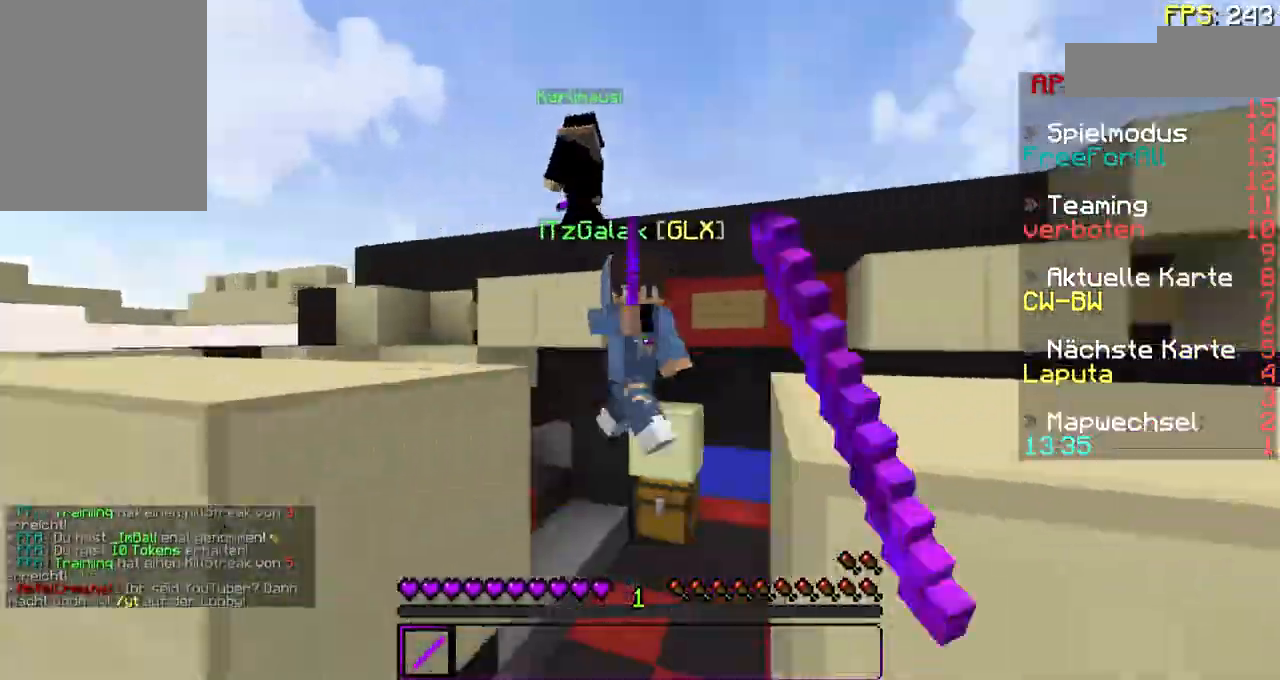
{"keys": ["a", "w"], "mouse": ["left"], "events": [[100, "mouse_left", "down"], [200, "mouse_left", "up"], [300, "mouse_left", "down"], [367, "mouse_left", "up"], [500, "mouse_left", "down"]]}
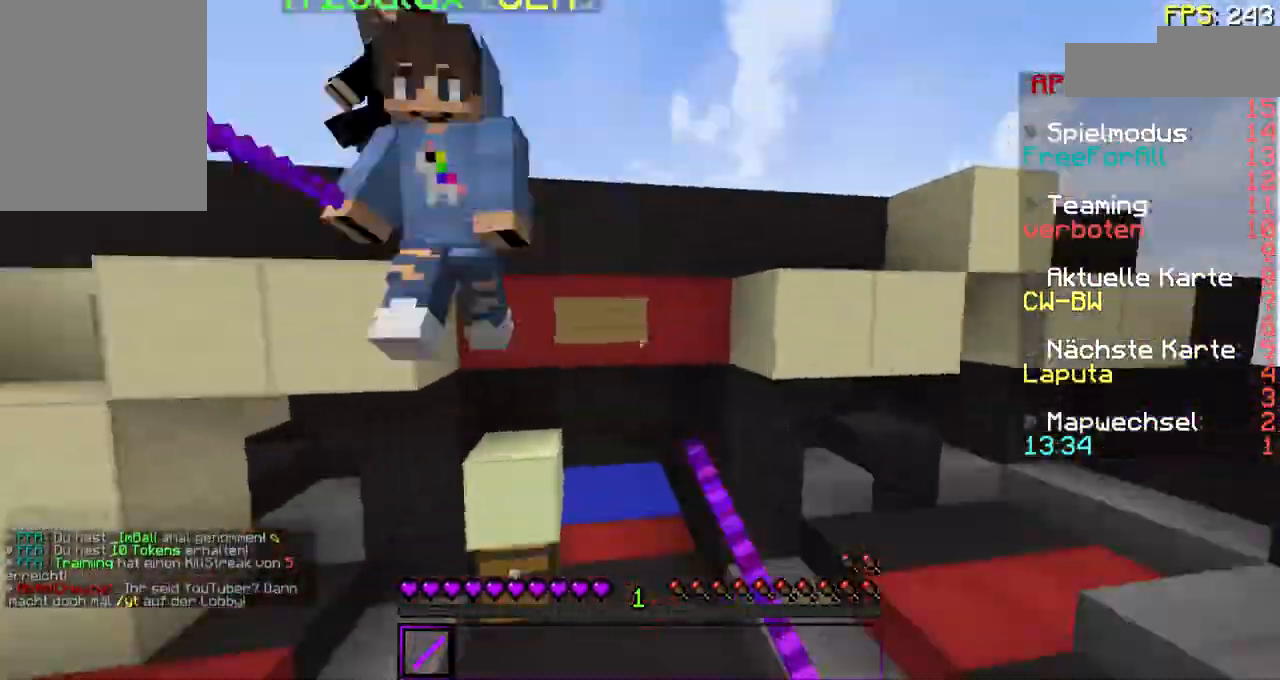
{"keys": ["d", "w"], "mouse": [], "events": [[67, "mouse_left", "up"], [200, "a", "up"], [200, "mouse_left", "down"], [267, "d", "down"], [267, "mouse_left", "up"], [367, "mouse_left", "down"], [467, "mouse_left", "up"]]}
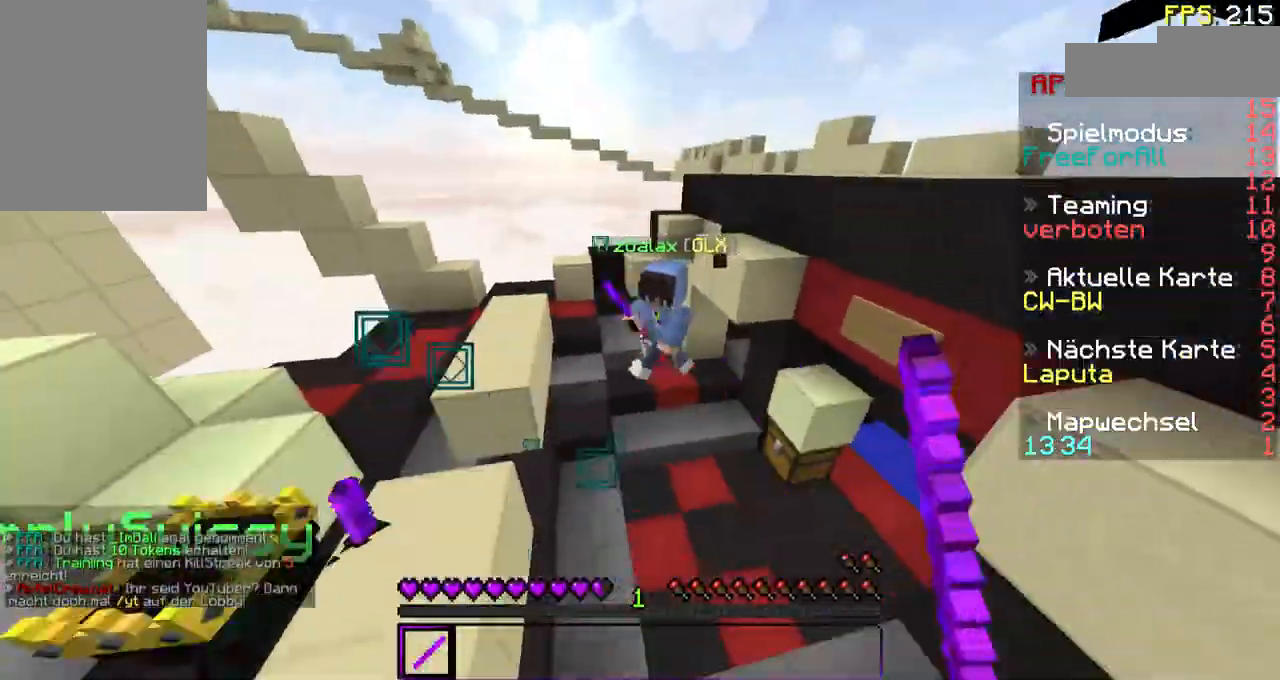
{"keys": ["w"], "mouse": ["left"], "events": [[67, "mouse_left", "down"], [167, "mouse_left", "up"], [267, "mouse_left", "down"], [367, "d", "up"], [367, "mouse_left", "up"], [467, "mouse_left", "down"]]}
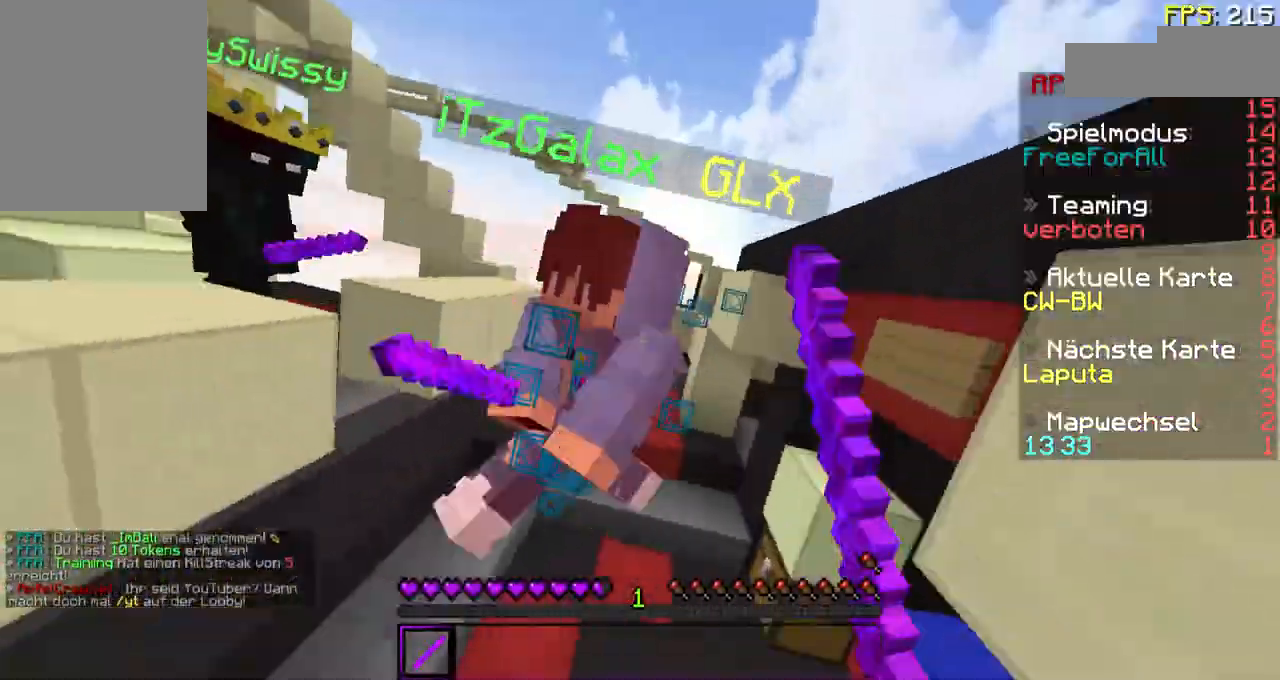
{"keys": ["w"], "mouse": ["left"], "events": [[67, "mouse_left", "up"], [100, "mouse_left", "down"], [200, "mouse_left", "up"], [300, "mouse_left", "down"], [400, "mouse_left", "up"], [500, "mouse_left", "down"]]}
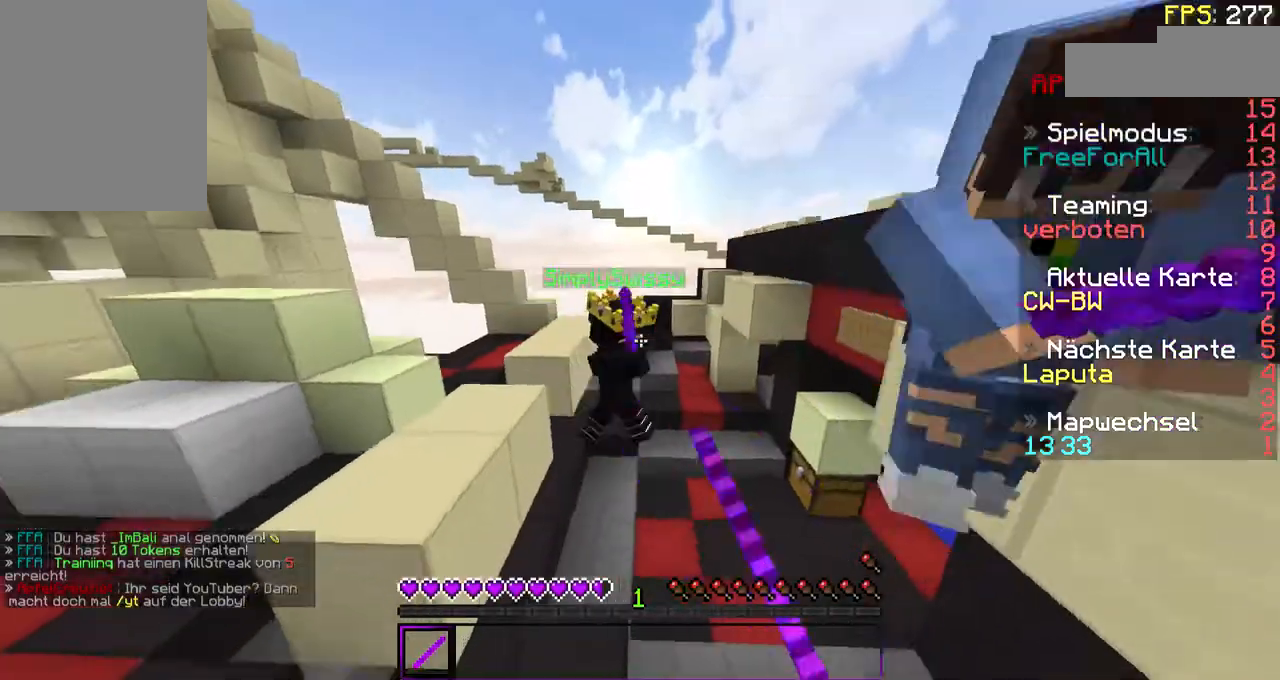
{"keys": ["w"], "mouse": [], "events": [[100, "mouse_left", "up"], [200, "mouse_left", "down"], [300, "mouse_left", "up"], [400, "mouse_left", "down"], [500, "mouse_left", "up"]]}
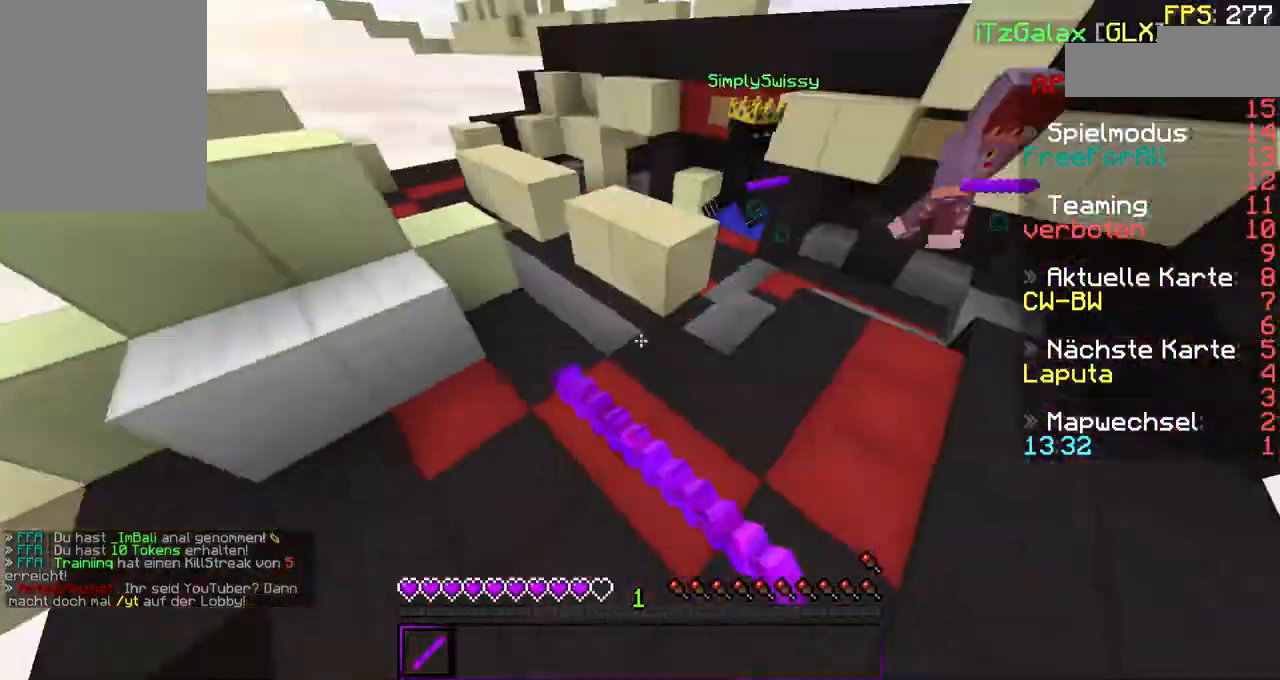
{"keys": ["a", "w"], "mouse": [], "events": [[100, "a", "down"]]}
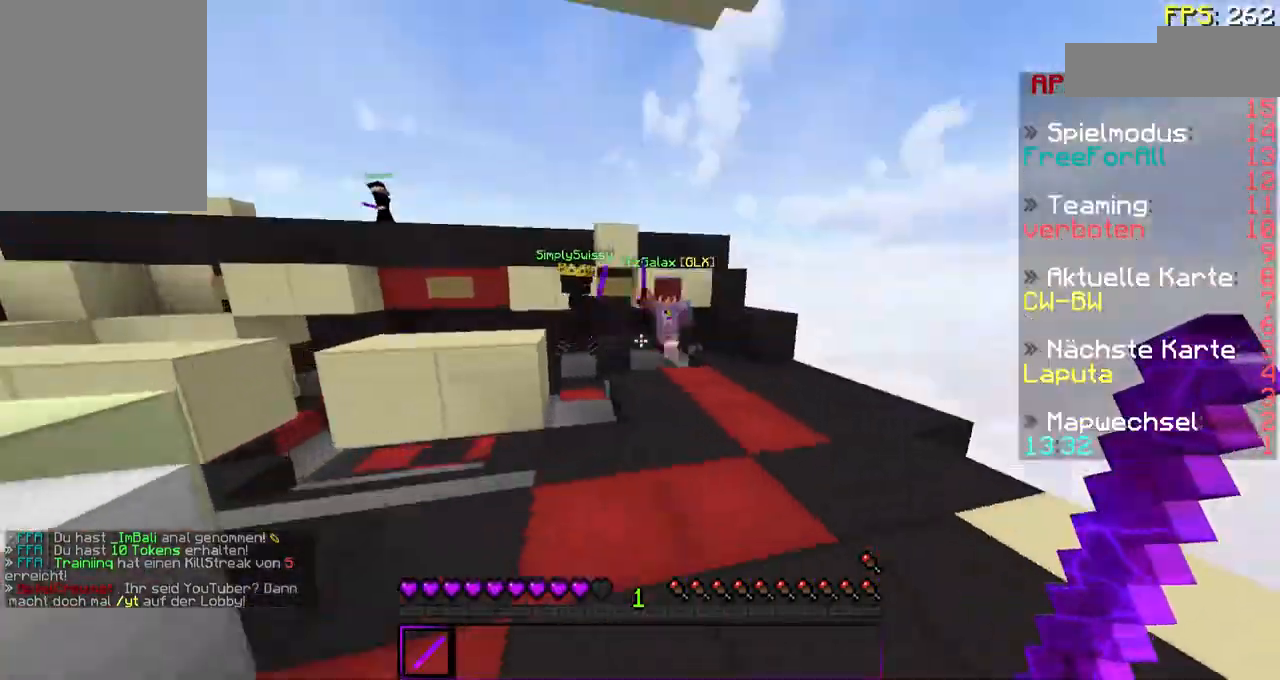
{"keys": ["a", "w"], "mouse": ["left"], "events": [[367, "mouse_left", "down"], [400, "mouse_left", "up"], [500, "mouse_left", "down"]]}
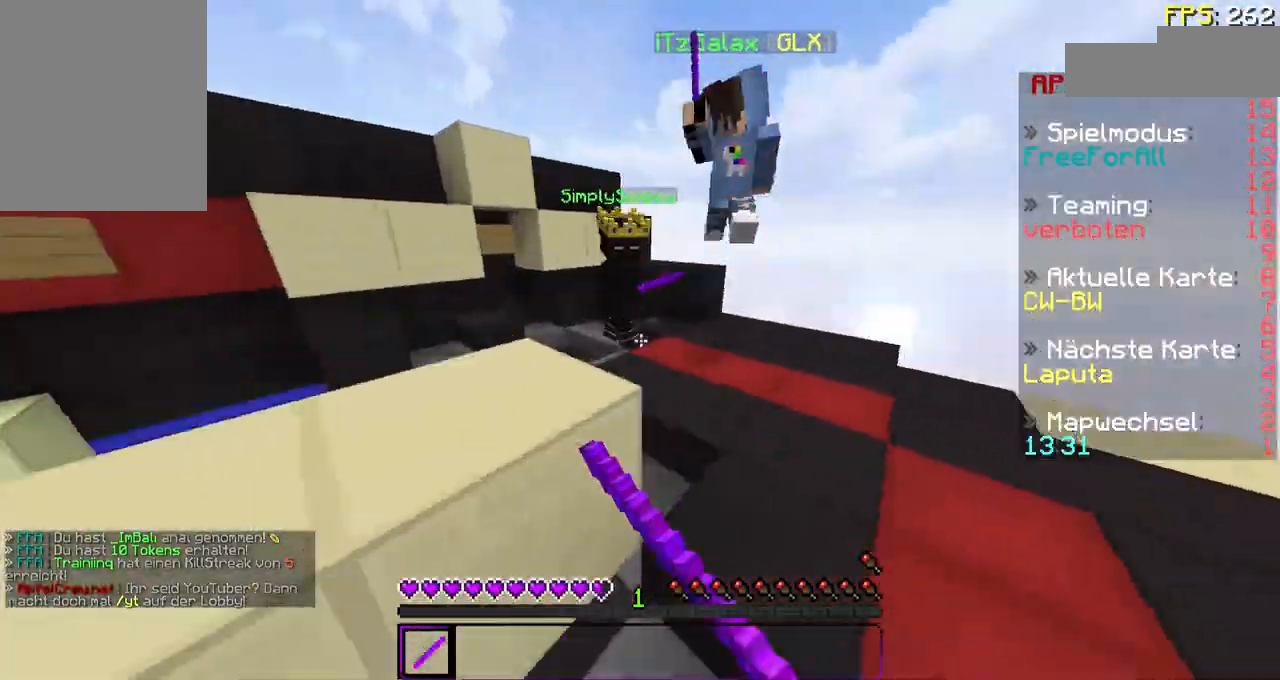
{"keys": ["a", "w"], "mouse": [], "events": [[100, "mouse_left", "up"], [200, "mouse_left", "down"], [267, "mouse_left", "up"], [400, "mouse_left", "down"], [467, "mouse_left", "up"]]}
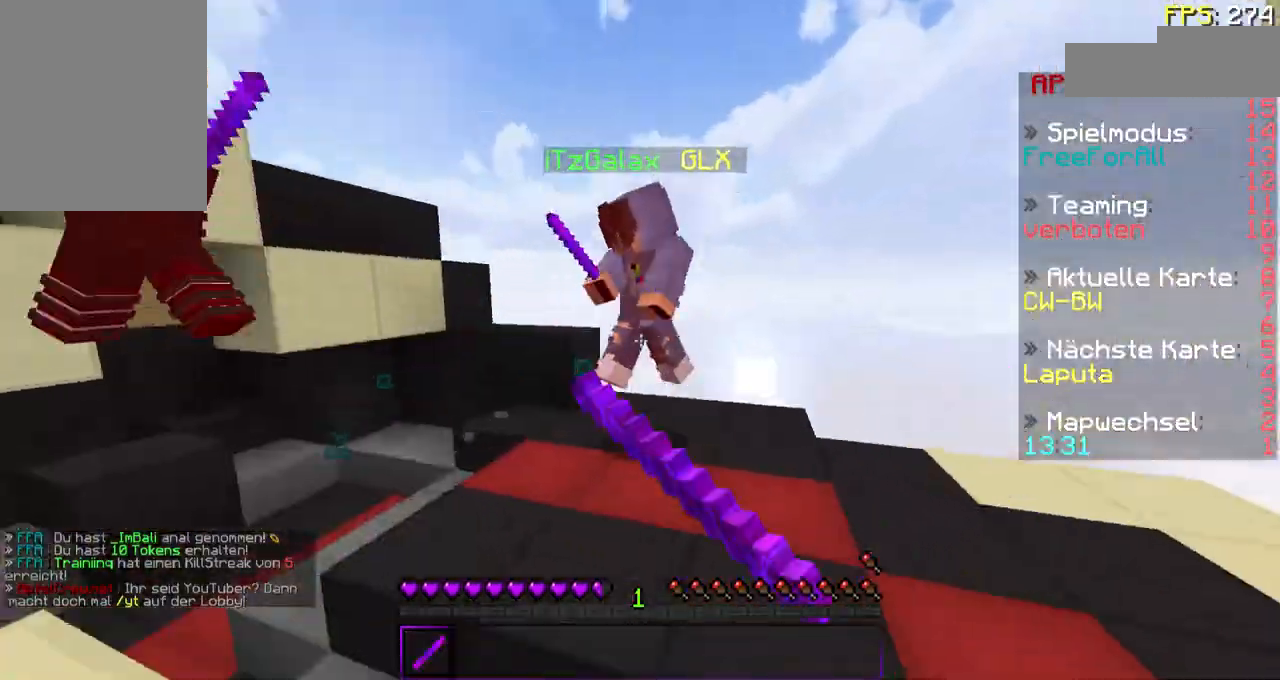
{"keys": ["w"], "mouse": [], "events": [[100, "mouse_left", "down"], [167, "a", "up"], [167, "mouse_left", "up"], [267, "mouse_left", "down"], [300, "a", "down"], [367, "mouse_left", "up"], [400, "mouse_left", "down"], [500, "a", "up"], [500, "mouse_left", "up"]]}
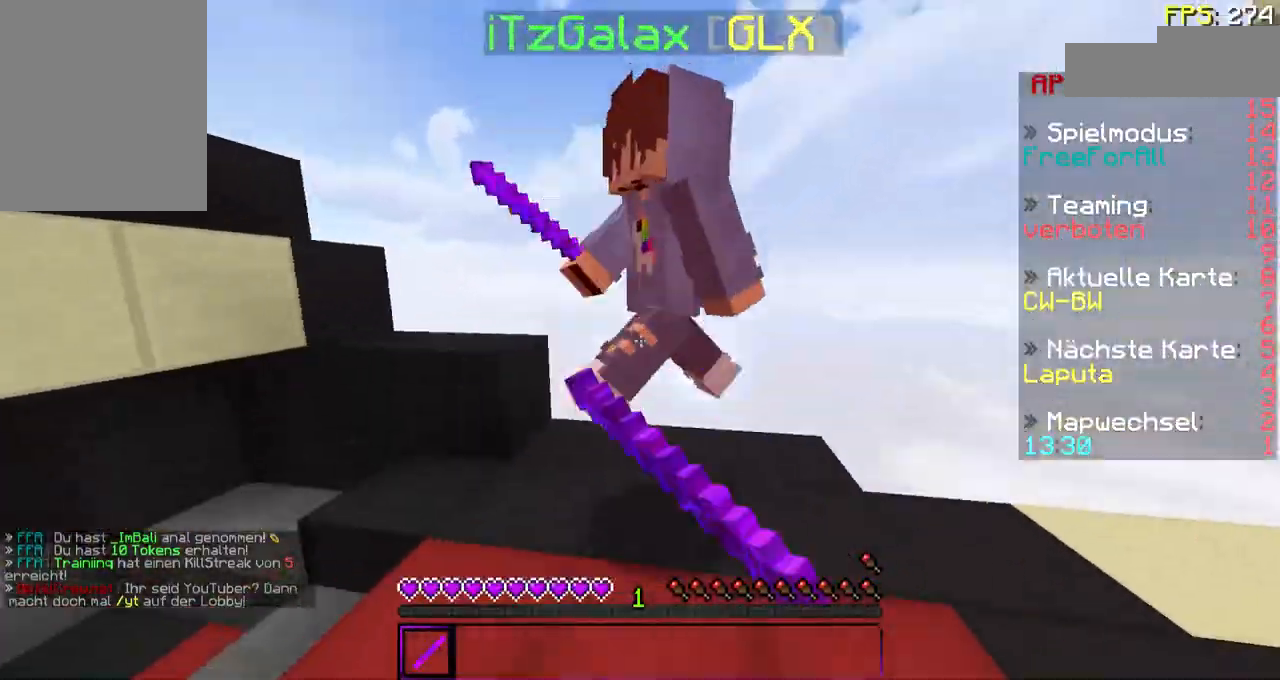
{"keys": ["a", "w"], "mouse": [], "events": [[67, "a", "down"], [100, "mouse_left", "down"], [200, "mouse_left", "up"]]}
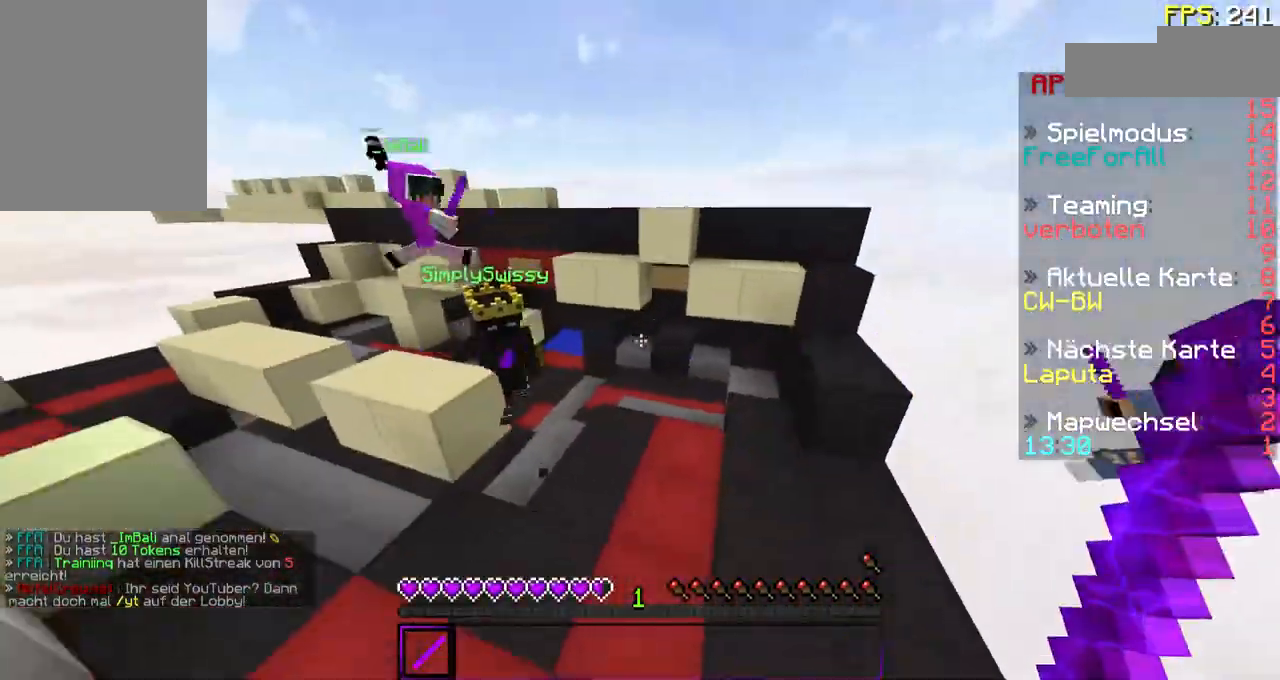
{"keys": ["a", "w"], "mouse": [], "events": []}
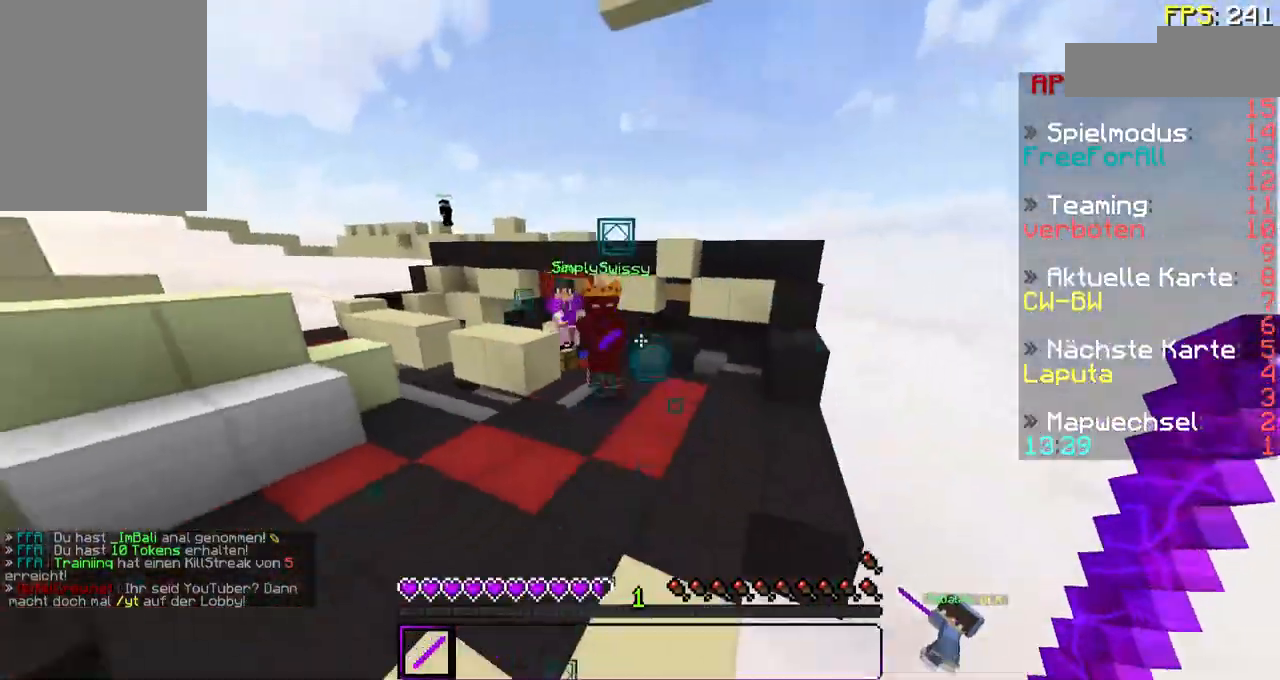
{"keys": ["a", "w"], "mouse": ["left"], "events": [[67, "mouse_left", "down"], [200, "mouse_right", "down"], [367, "mouse_left", "up"], [467, "mouse_left", "down"], [500, "mouse_right", "up"]]}
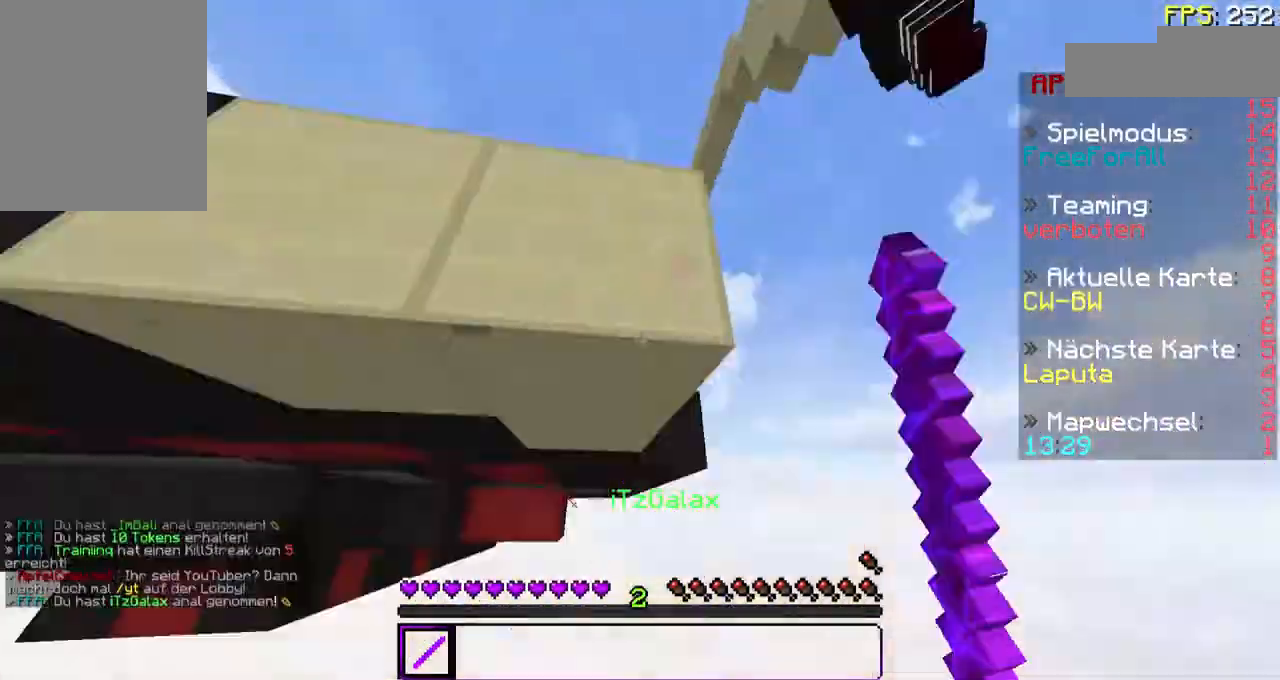
{"keys": [], "mouse": [], "events": [[67, "mouse_left", "up"], [100, "mouse_left", "down"], [100, "mouse_right", "down"], [200, "a", "up"], [200, "mouse_left", "up"], [200, "mouse_right", "up"], [267, "mouse_left", "down"], [400, "mouse_left", "up"], [500, "w", "up"]]}
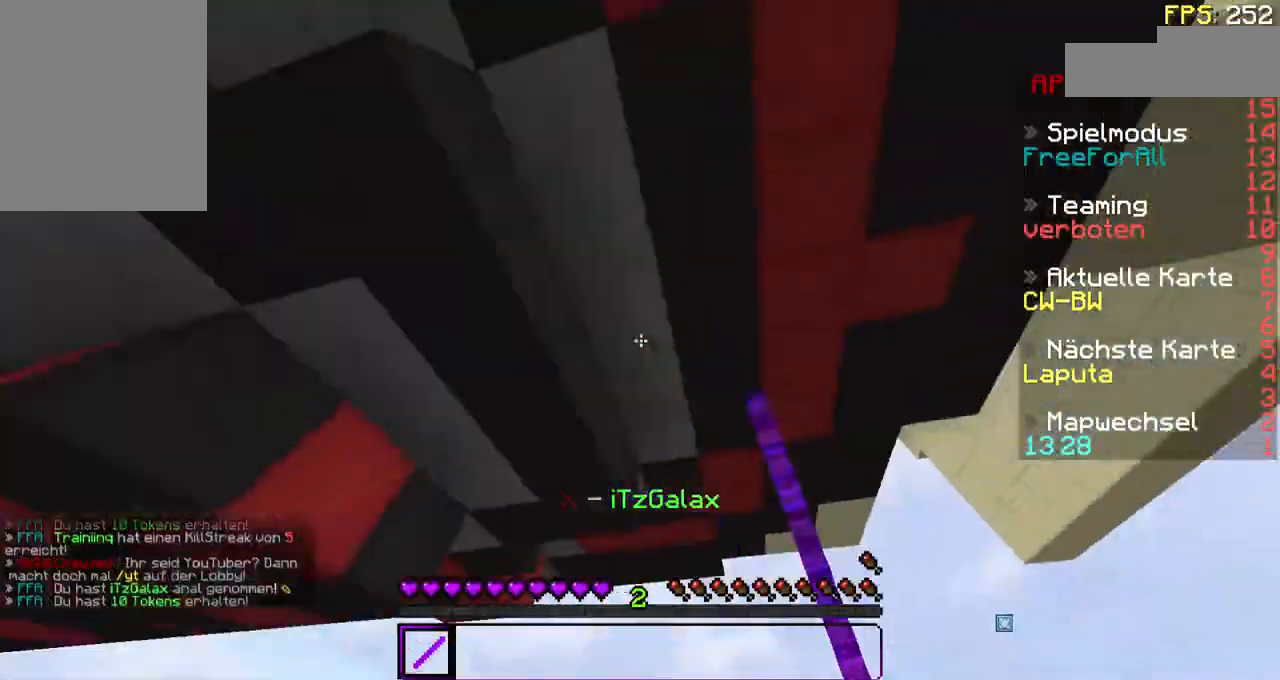
{"keys": [], "mouse": [], "events": [[200, "mouse_right", "down"], [267, "mouse_right", "up"]]}